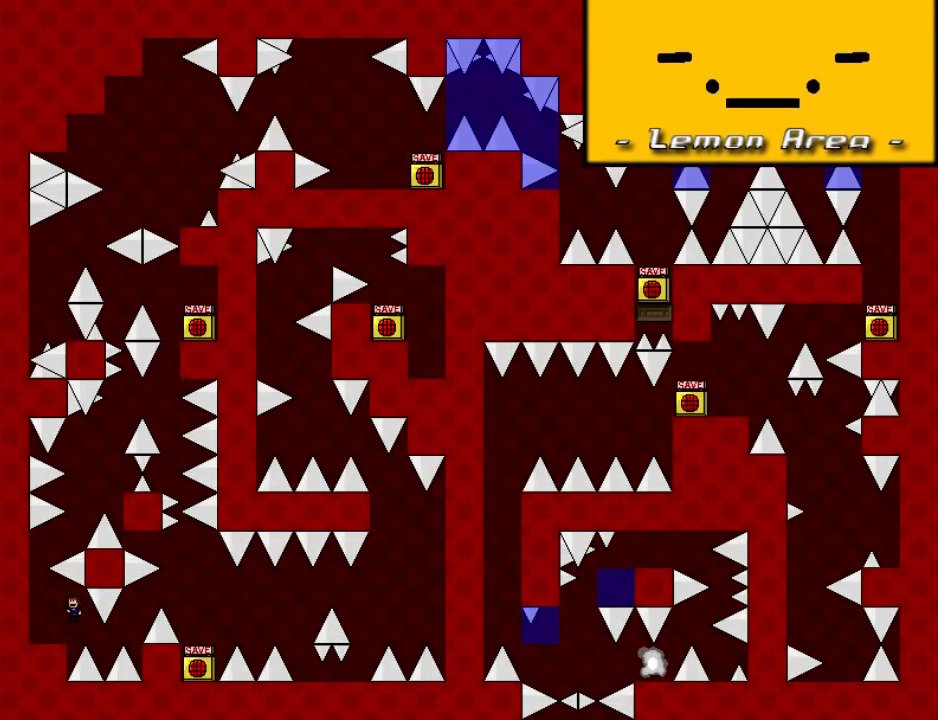
Gameplay with keyboard; each line is a JSON object with the keys held at the frame after it. "events" lists presses ("down") and releases ("up") of "down", "left", "r", "right", "shift", "up" and "z" between this image and that frame as [ms after this image, input, new state], when the widget could be followed in between. No other keys are recorded. Mouse input is not recorded.
{"keys": ["shift"], "events": [[320, "shift", "down"], [340, "left", "up"]]}
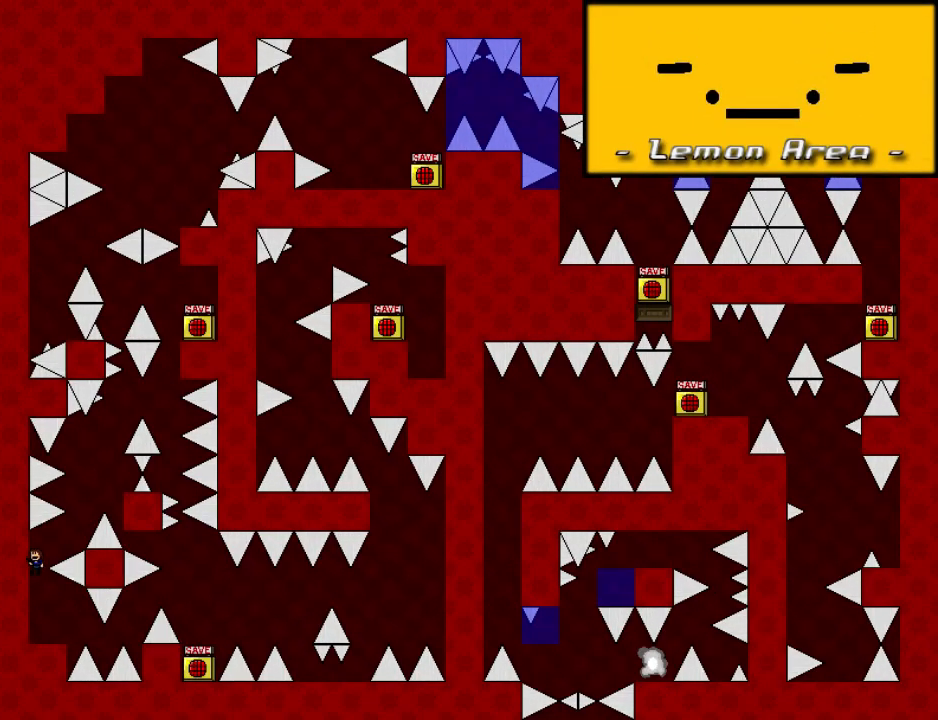
{"keys": ["right"], "events": [[40, "right", "down"], [160, "shift", "up"], [240, "shift", "down"], [320, "right", "up"], [380, "right", "down"], [440, "shift", "up"]]}
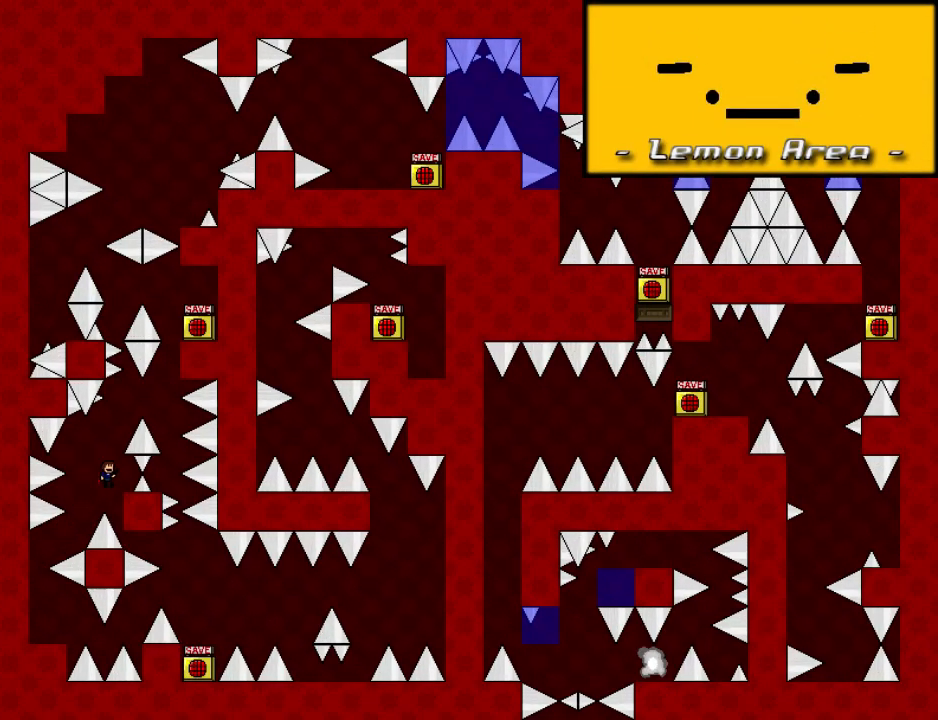
{"keys": ["right", "shift"], "events": [[100, "right", "up"], [380, "left", "down"], [400, "shift", "down"], [460, "left", "up"], [500, "right", "down"]]}
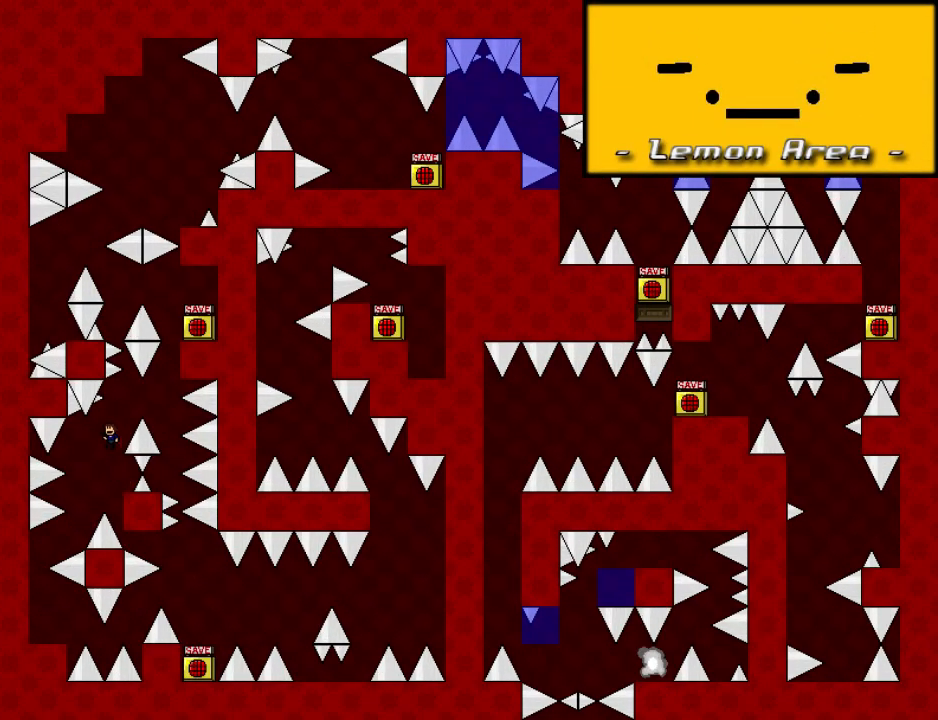
{"keys": ["right", "shift"], "events": [[140, "shift", "up"], [260, "shift", "down"]]}
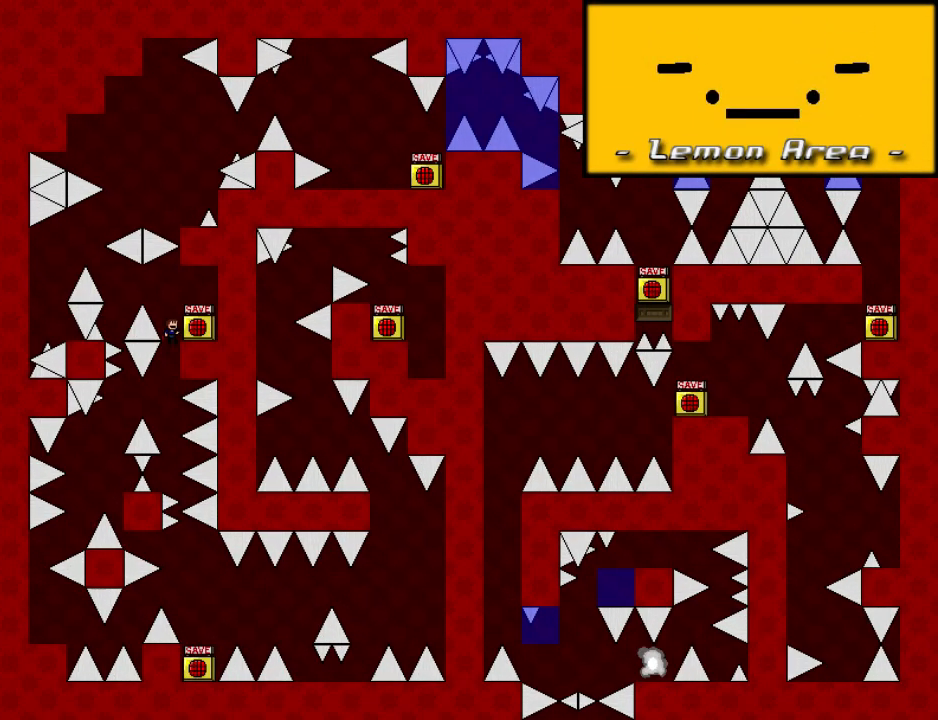
{"keys": [], "events": [[120, "right", "up"], [160, "shift", "up"]]}
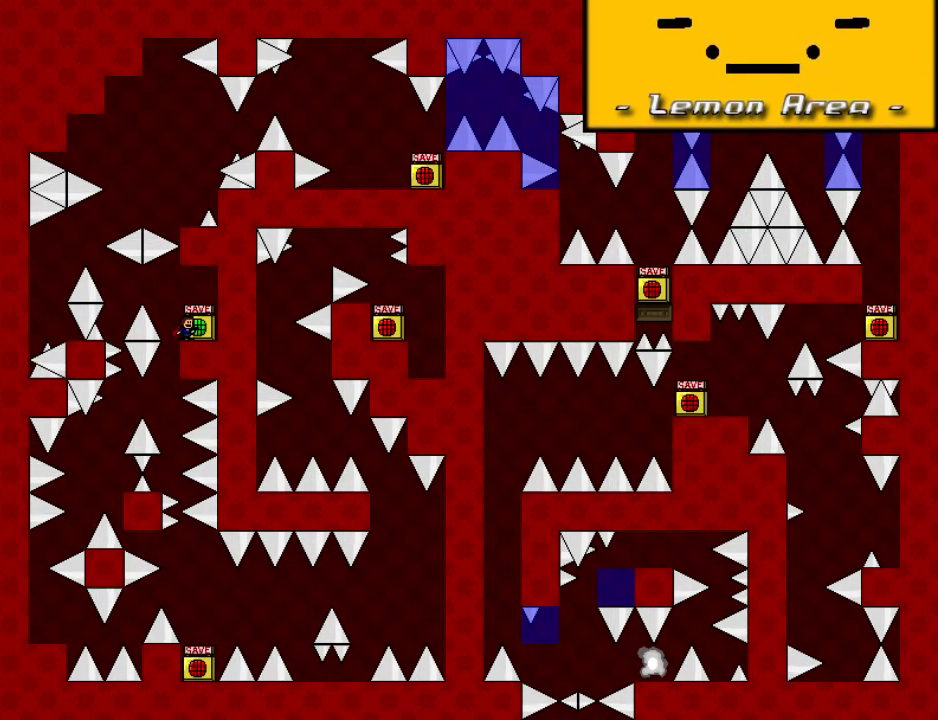
{"keys": ["left"], "events": [[40, "right", "down"], [420, "left", "down"], [420, "right", "up"]]}
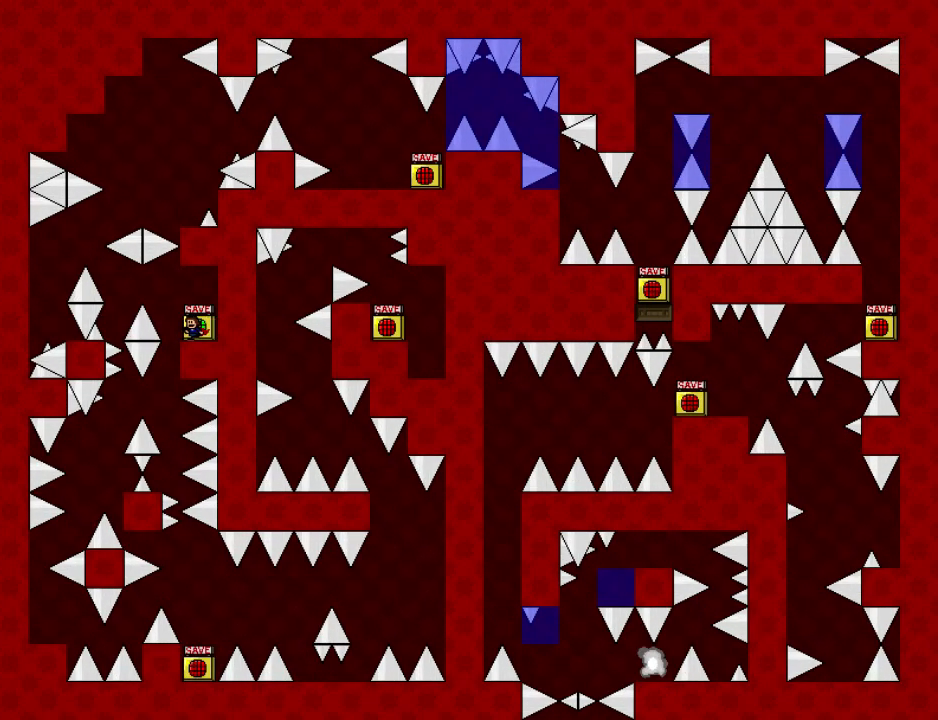
{"keys": ["left", "shift"], "events": [[80, "left", "up"], [480, "left", "down"], [480, "shift", "down"]]}
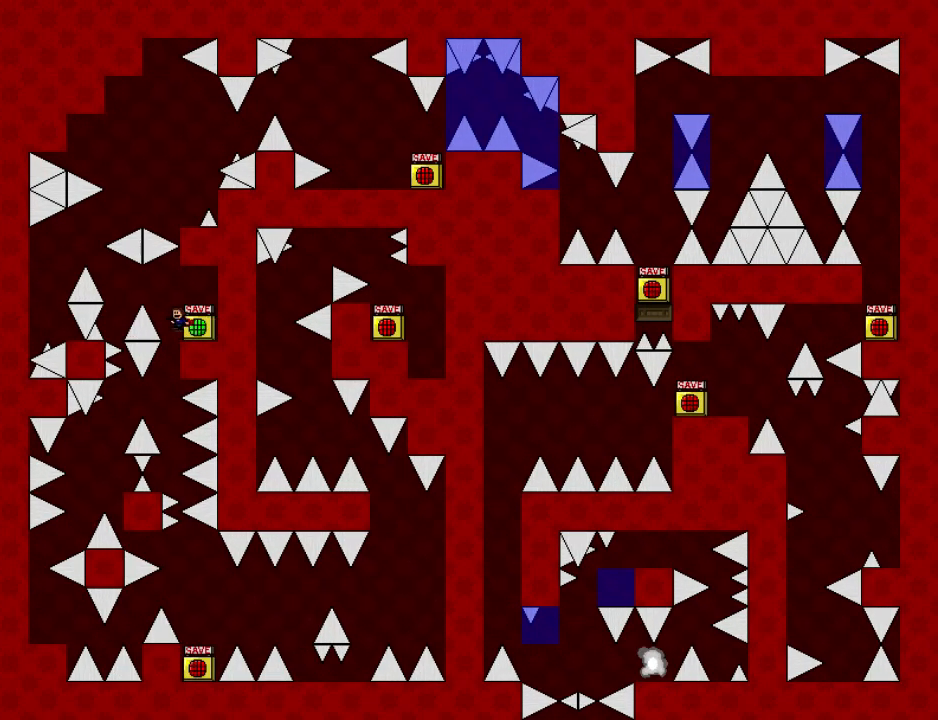
{"keys": ["left", "shift"], "events": [[80, "shift", "up"], [340, "shift", "down"]]}
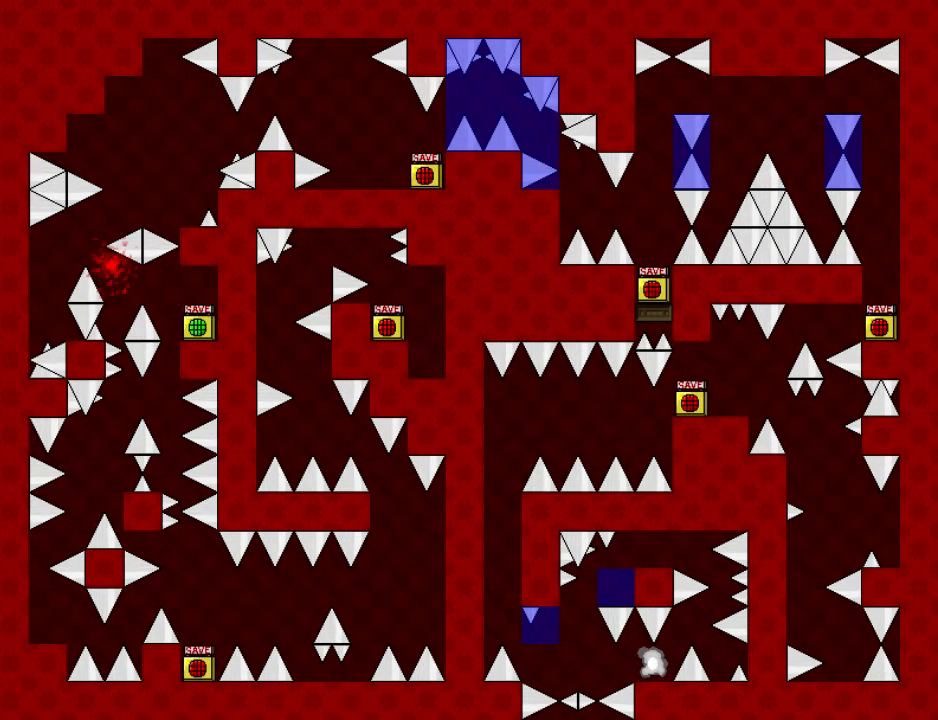
{"keys": ["left"], "events": [[60, "shift", "up"], [160, "left", "up"], [160, "r", "down"], [220, "r", "up"], [240, "left", "down"], [260, "shift", "down"], [360, "shift", "up"]]}
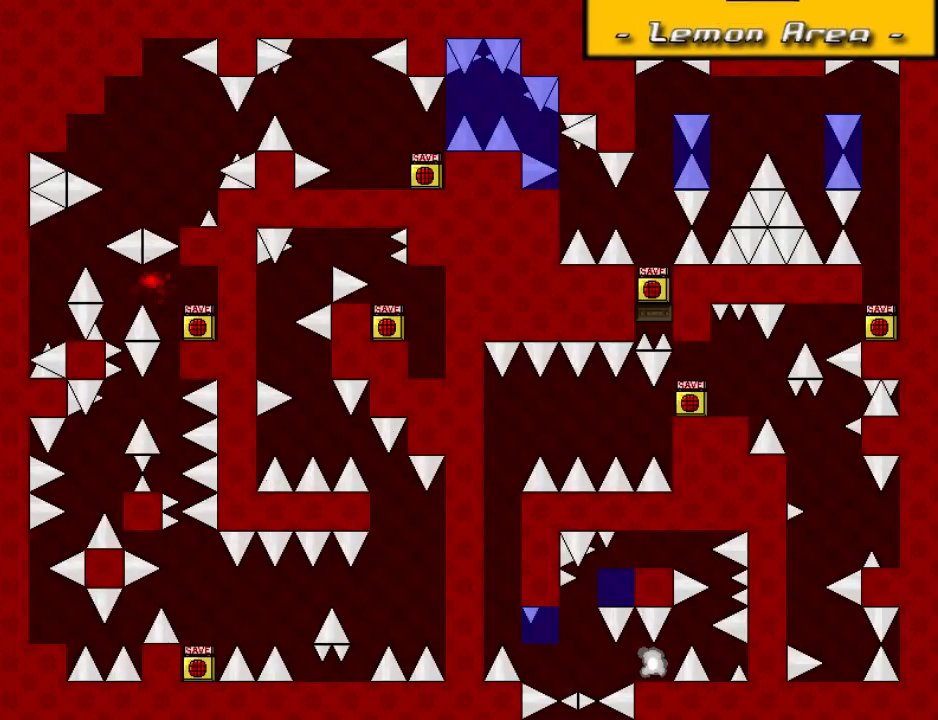
{"keys": ["left"], "events": [[200, "left", "up"], [200, "r", "down"], [220, "r", "up"], [260, "left", "down"], [280, "shift", "down"], [360, "shift", "up"]]}
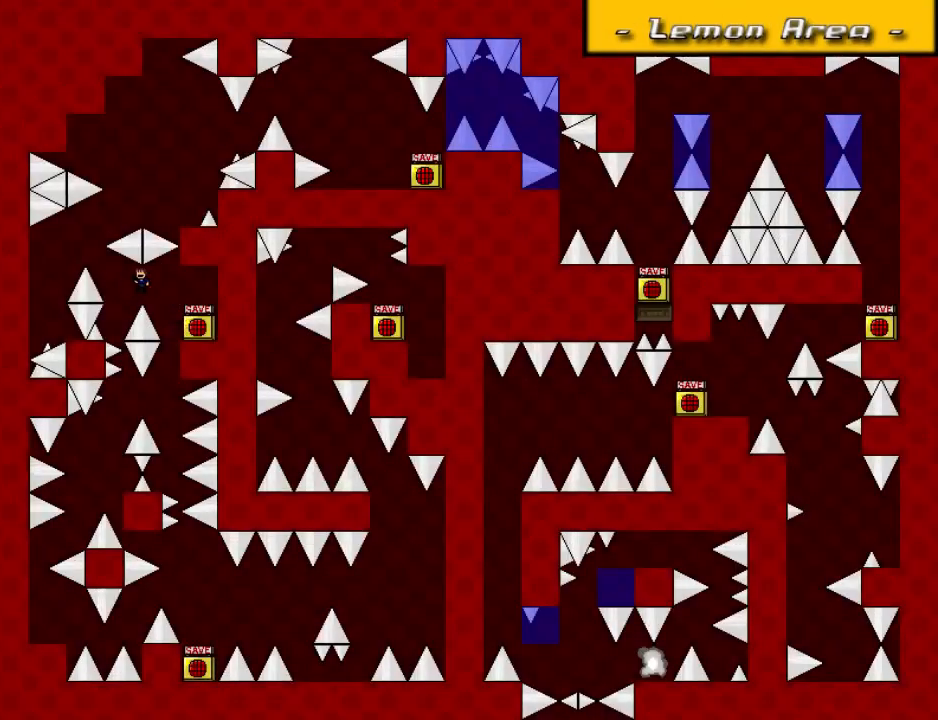
{"keys": [], "events": [[140, "shift", "down"], [360, "shift", "up"], [480, "left", "up"]]}
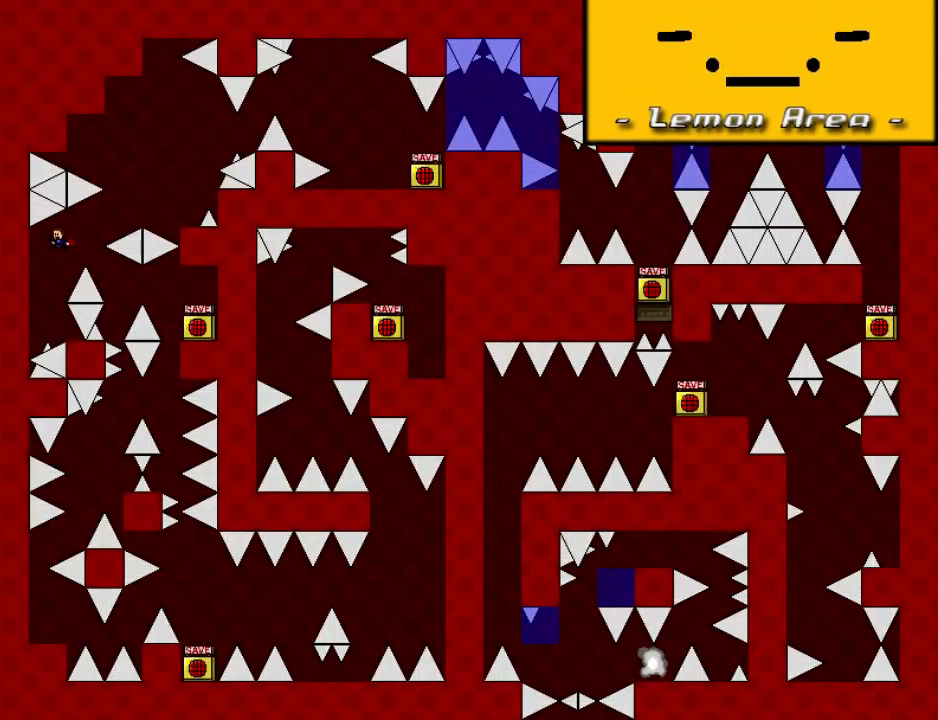
{"keys": [], "events": [[300, "right", "down"], [320, "right", "up"]]}
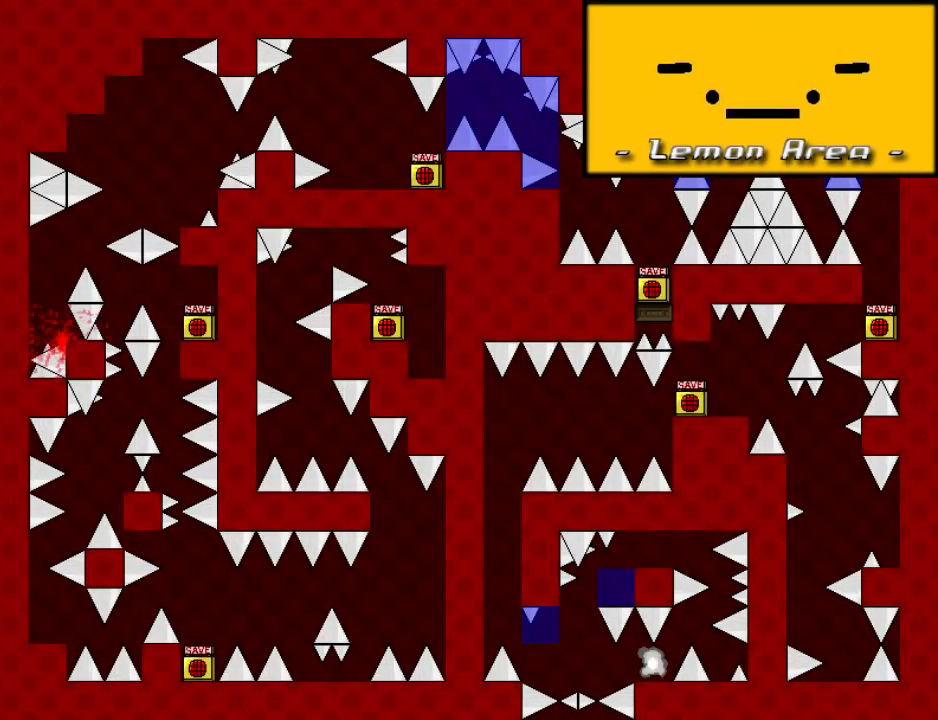
{"keys": ["left"], "events": [[20, "left", "down"], [20, "shift", "down"], [80, "left", "up"], [200, "shift", "up"], [220, "r", "down"], [260, "r", "up"], [340, "left", "down"], [400, "shift", "down"], [460, "shift", "up"]]}
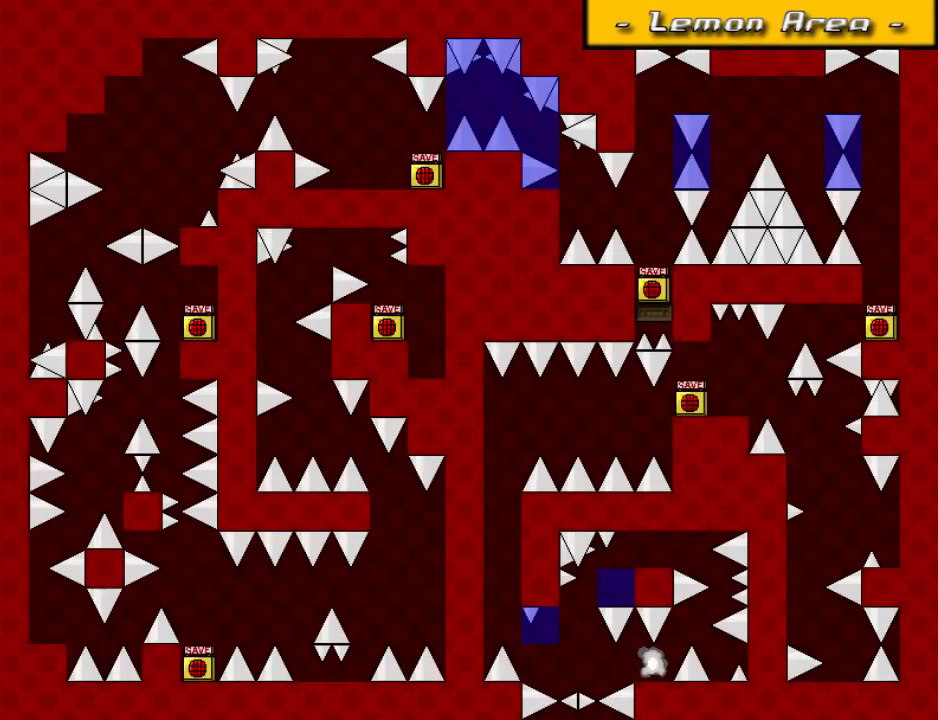
{"keys": ["left"], "events": [[240, "left", "up"], [300, "left", "down"], [300, "shift", "down"], [400, "shift", "up"]]}
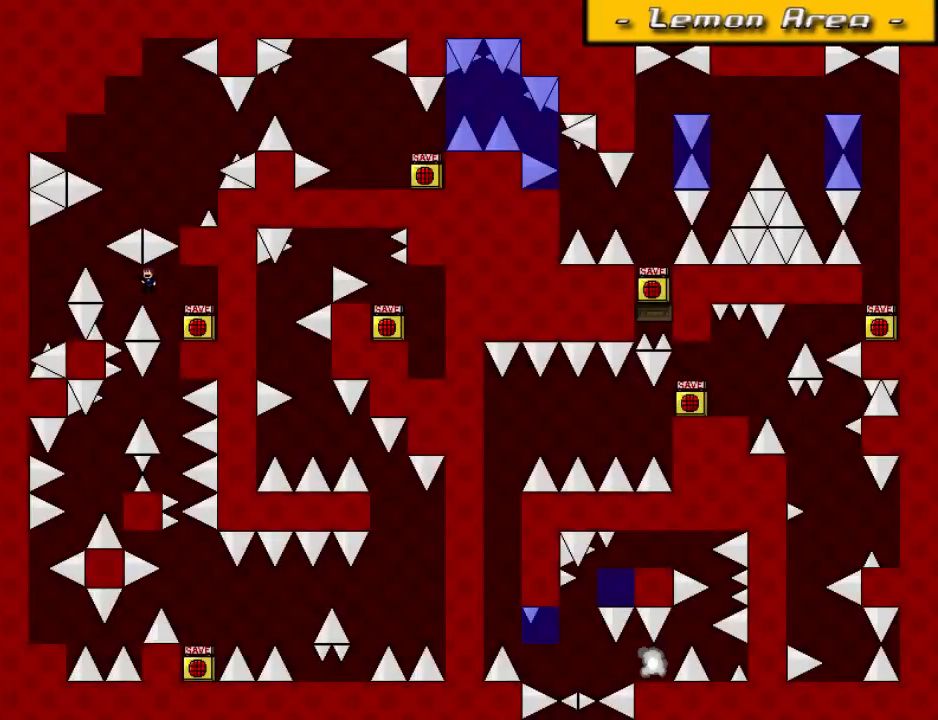
{"keys": ["left"], "events": [[180, "shift", "down"], [360, "shift", "up"]]}
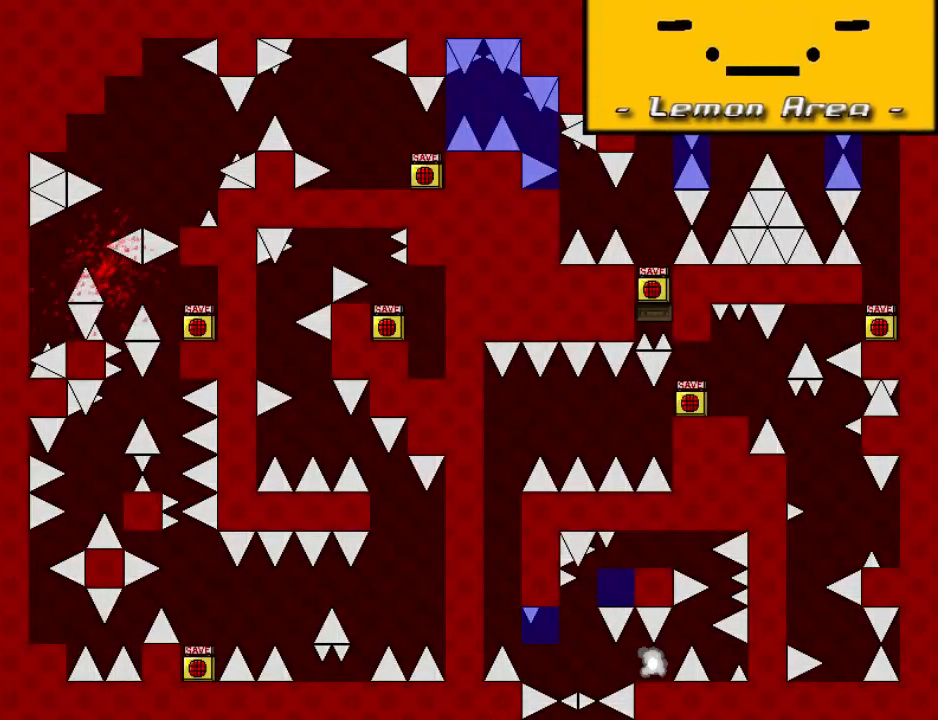
{"keys": ["left", "shift"], "events": [[20, "left", "up"], [60, "r", "down"], [100, "r", "up"], [140, "left", "down"], [140, "shift", "down"], [220, "shift", "up"], [500, "shift", "down"]]}
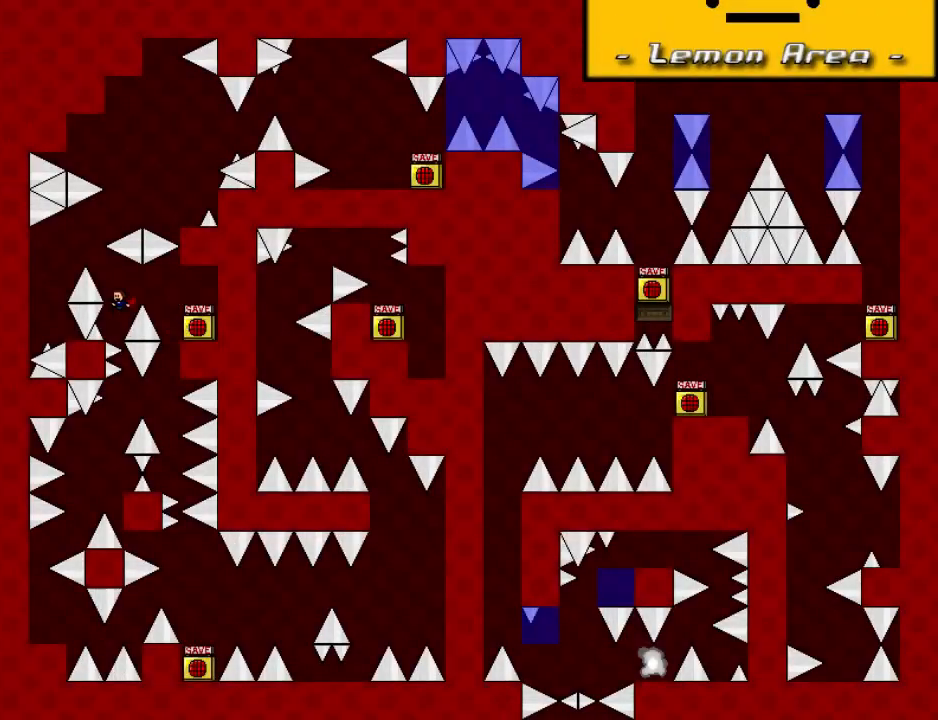
{"keys": [], "events": [[200, "shift", "up"], [360, "left", "up"]]}
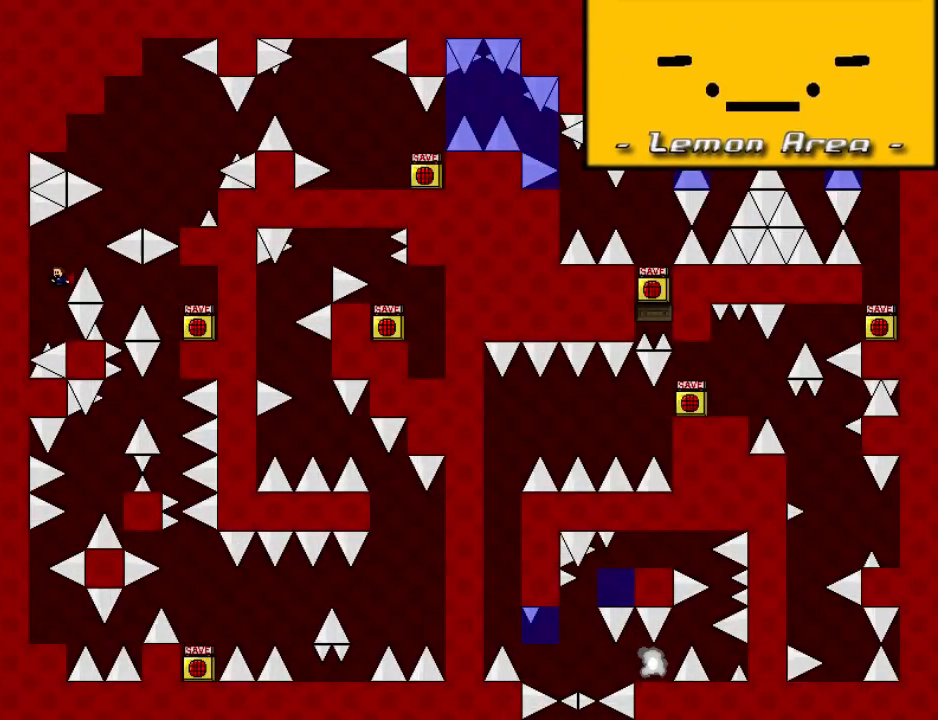
{"keys": ["right", "shift"], "events": [[120, "right", "down"], [140, "right", "up"], [320, "left", "down"], [320, "shift", "down"], [380, "left", "up"], [420, "right", "down"]]}
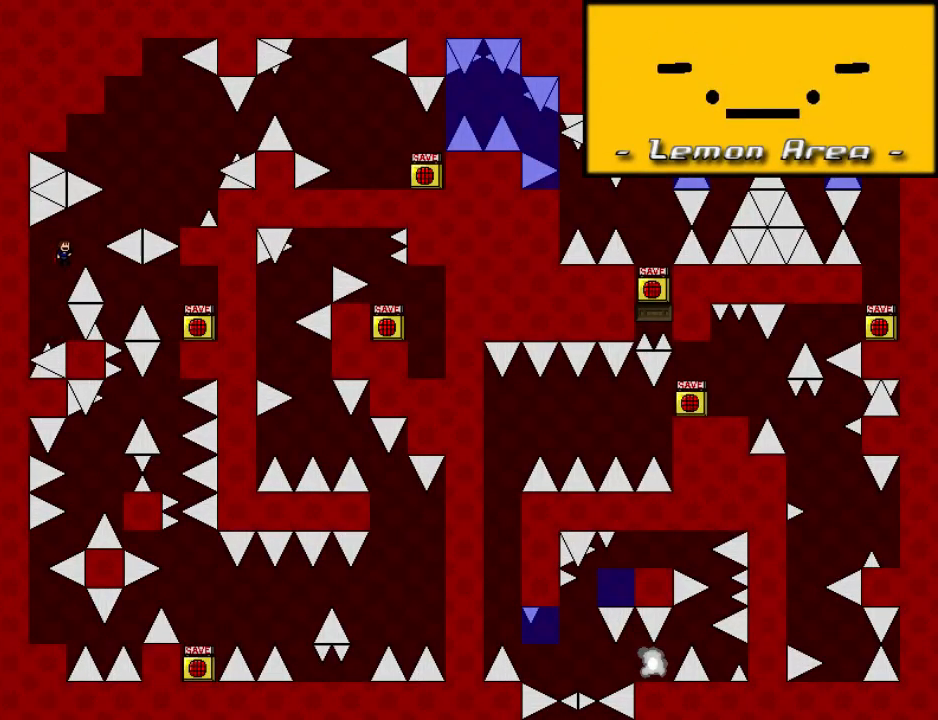
{"keys": ["right"], "events": [[160, "shift", "up"], [220, "shift", "down"], [440, "shift", "up"]]}
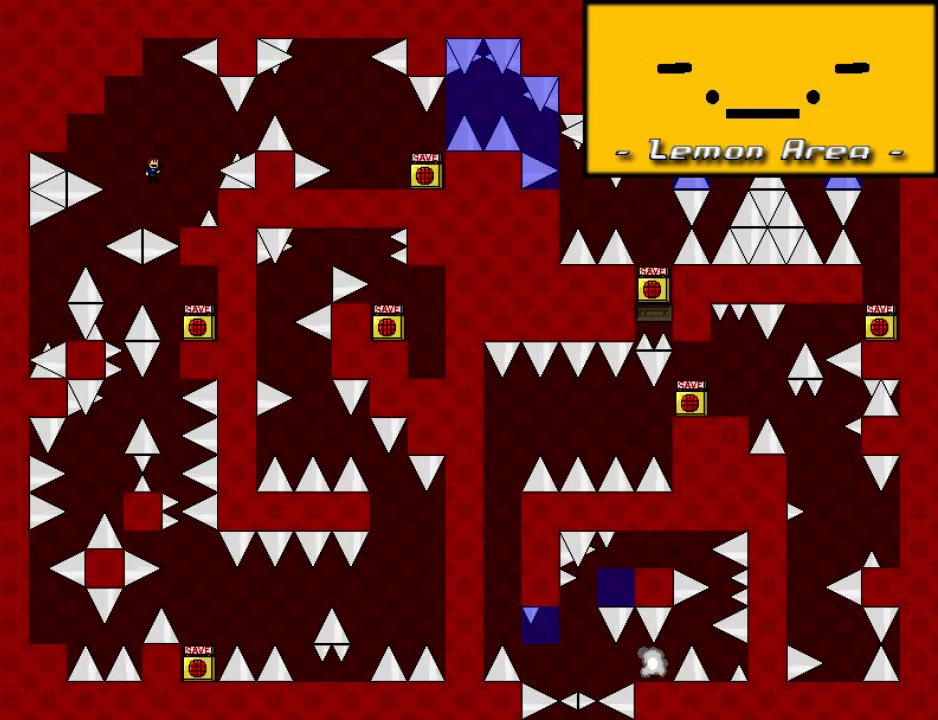
{"keys": ["right", "shift"], "events": [[200, "right", "up"], [340, "right", "down"], [340, "shift", "down"]]}
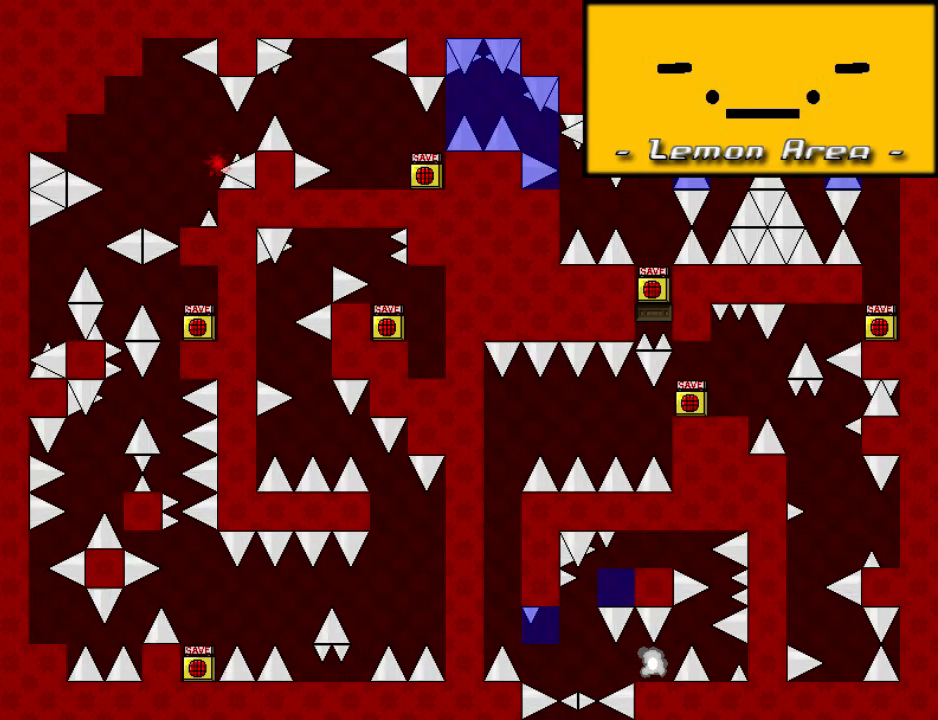
{"keys": ["left"], "events": [[60, "shift", "up"], [180, "shift", "down"], [260, "shift", "up"], [320, "right", "up"], [340, "r", "down"], [400, "r", "up"], [500, "left", "down"]]}
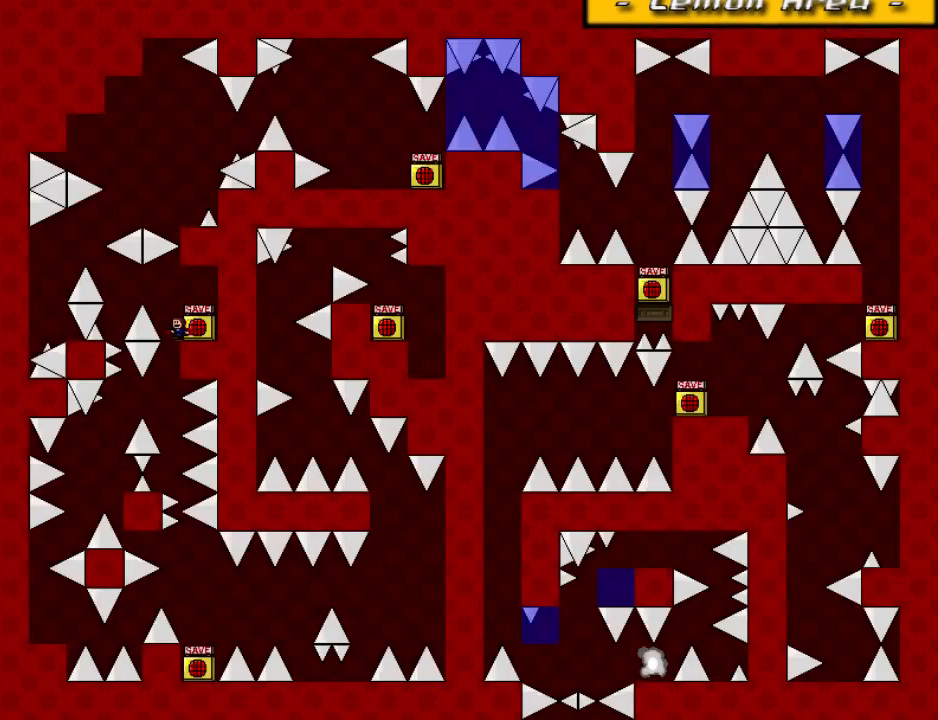
{"keys": [], "events": [[20, "shift", "down"], [100, "shift", "up"], [300, "left", "up"]]}
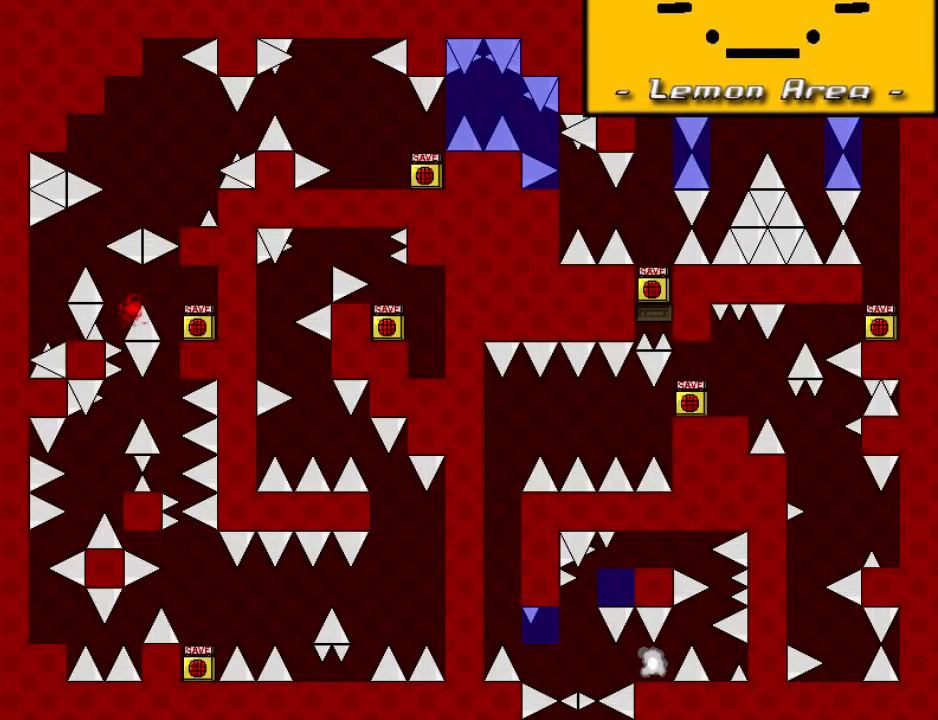
{"keys": ["left"], "events": [[100, "r", "down"], [140, "r", "up"], [200, "left", "down"], [200, "shift", "down"], [280, "shift", "up"]]}
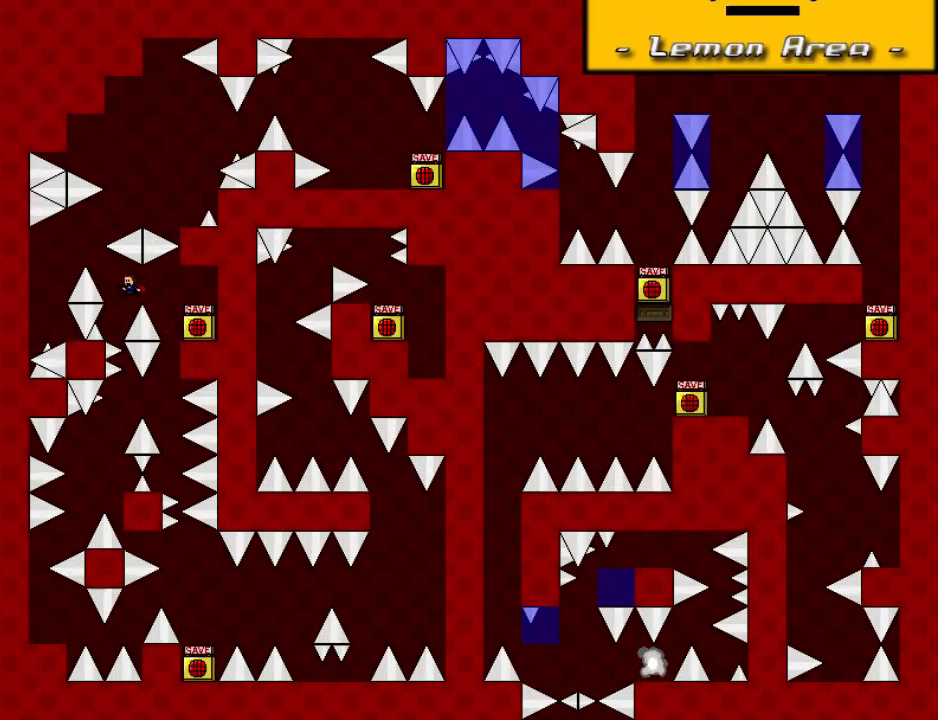
{"keys": ["left", "shift"], "events": [[100, "shift", "down"], [260, "shift", "up"], [400, "left", "up"], [400, "r", "down"], [420, "r", "up"], [460, "left", "down"], [460, "shift", "down"]]}
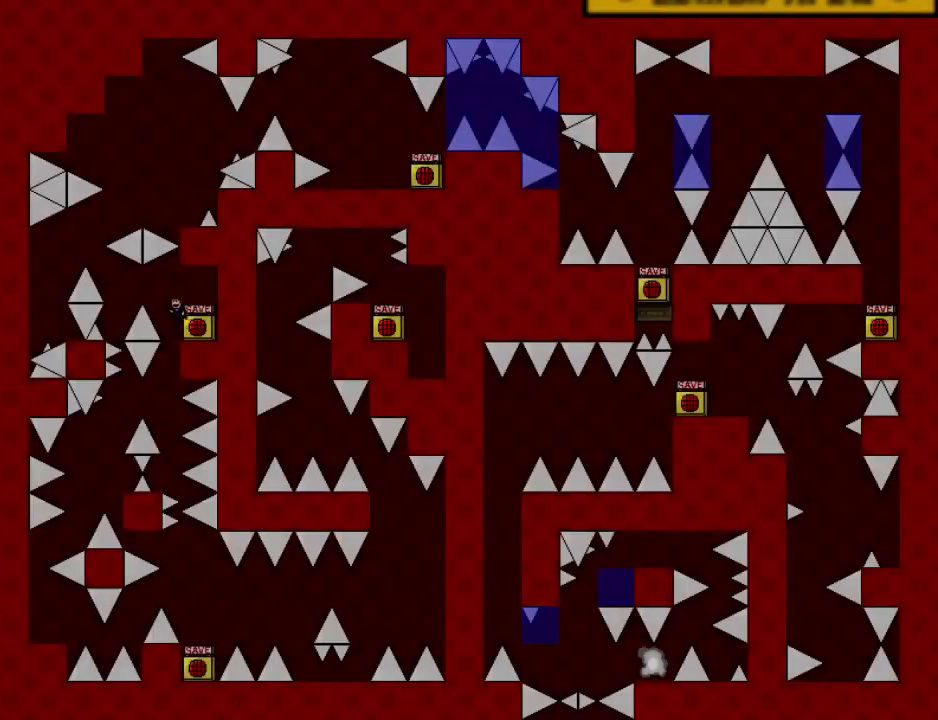
{"keys": ["left"], "events": [[60, "shift", "up"], [340, "shift", "down"], [460, "shift", "up"]]}
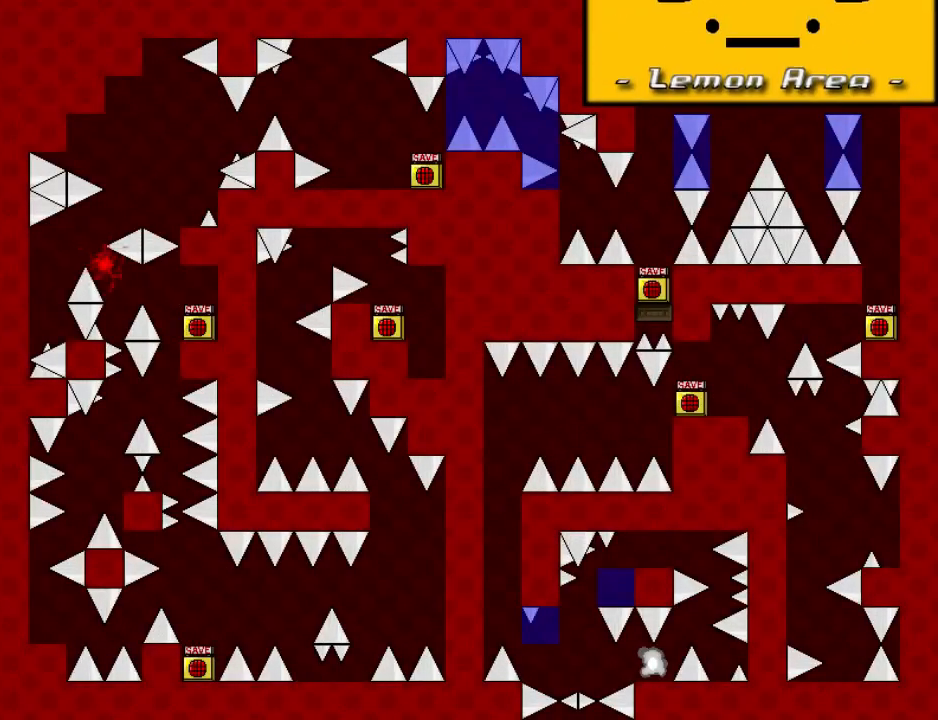
{"keys": ["left"], "events": [[220, "left", "up"], [220, "r", "down"], [280, "r", "up"], [340, "left", "down"], [340, "shift", "down"], [420, "shift", "up"]]}
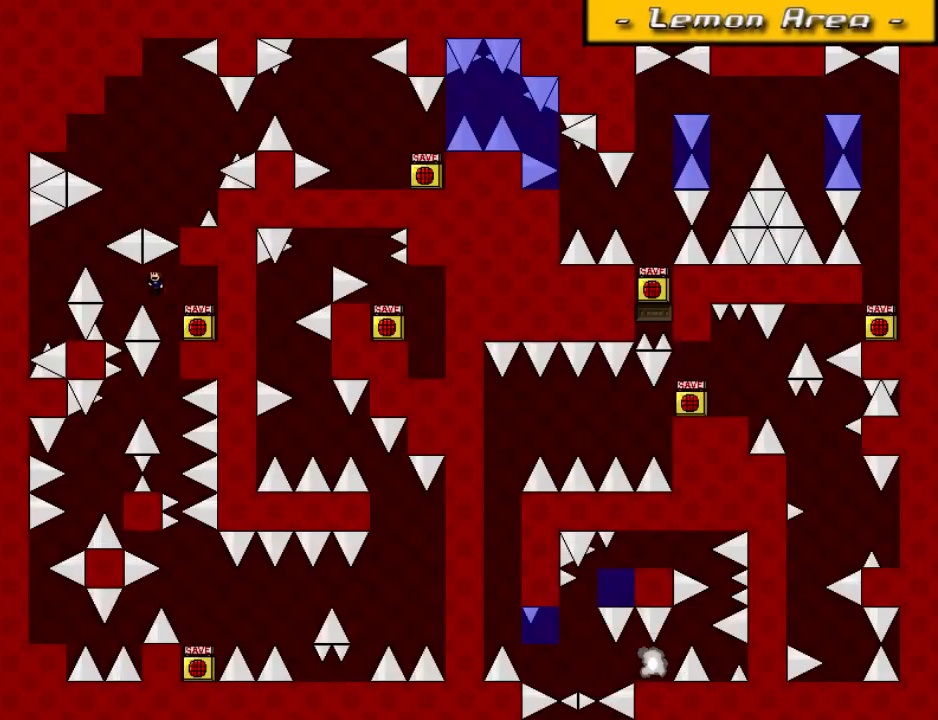
{"keys": ["left"], "events": [[220, "shift", "down"], [380, "shift", "up"]]}
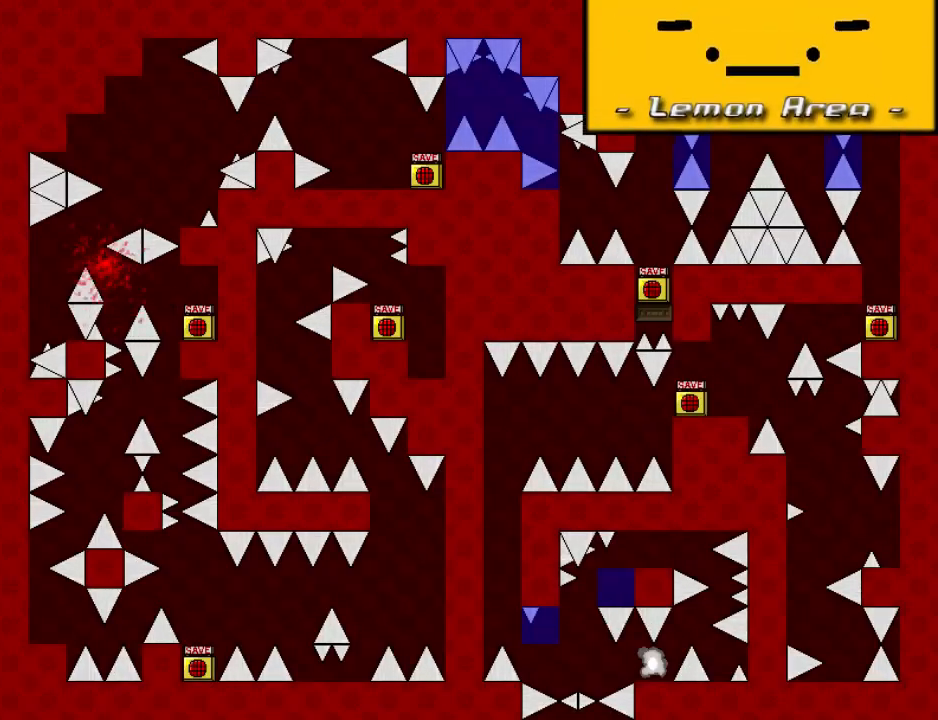
{"keys": ["left"], "events": [[60, "left", "up"], [60, "r", "down"], [100, "r", "up"], [140, "left", "down"], [140, "shift", "down"], [220, "shift", "up"]]}
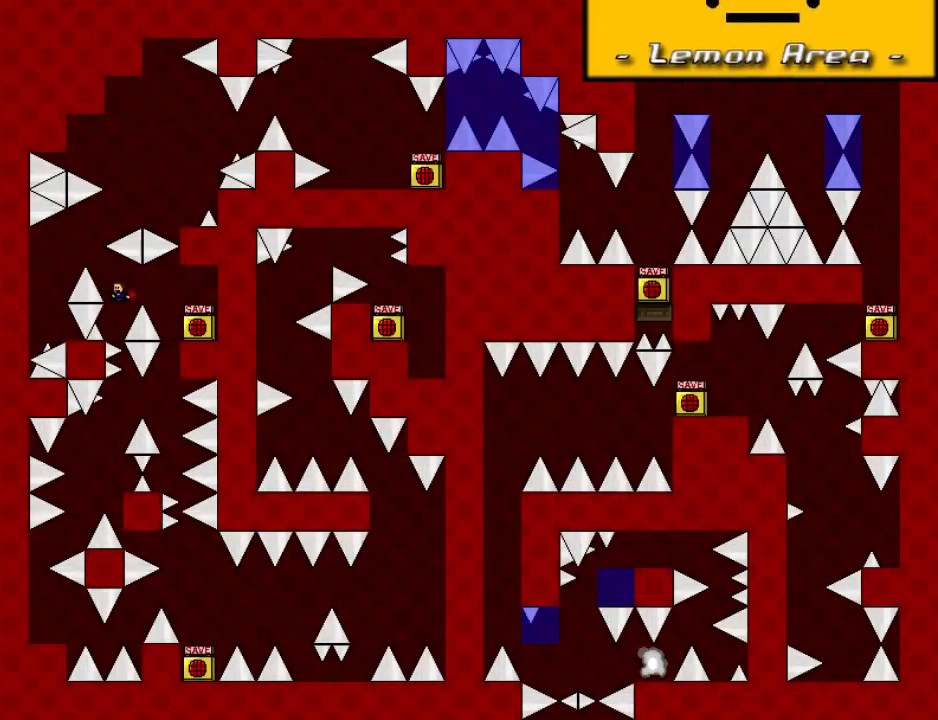
{"keys": ["left", "shift"], "events": [[20, "shift", "down"], [160, "shift", "up"], [340, "r", "down"], [360, "left", "up"], [400, "r", "up"], [440, "left", "down"], [440, "shift", "down"]]}
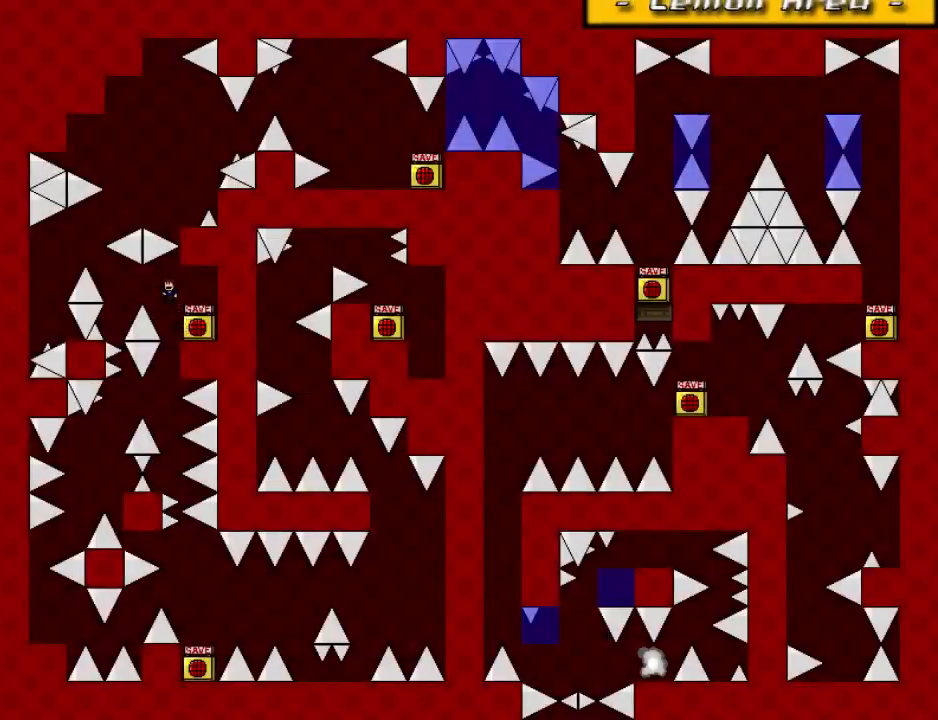
{"keys": ["left"], "events": [[20, "shift", "up"], [320, "shift", "down"], [480, "shift", "up"]]}